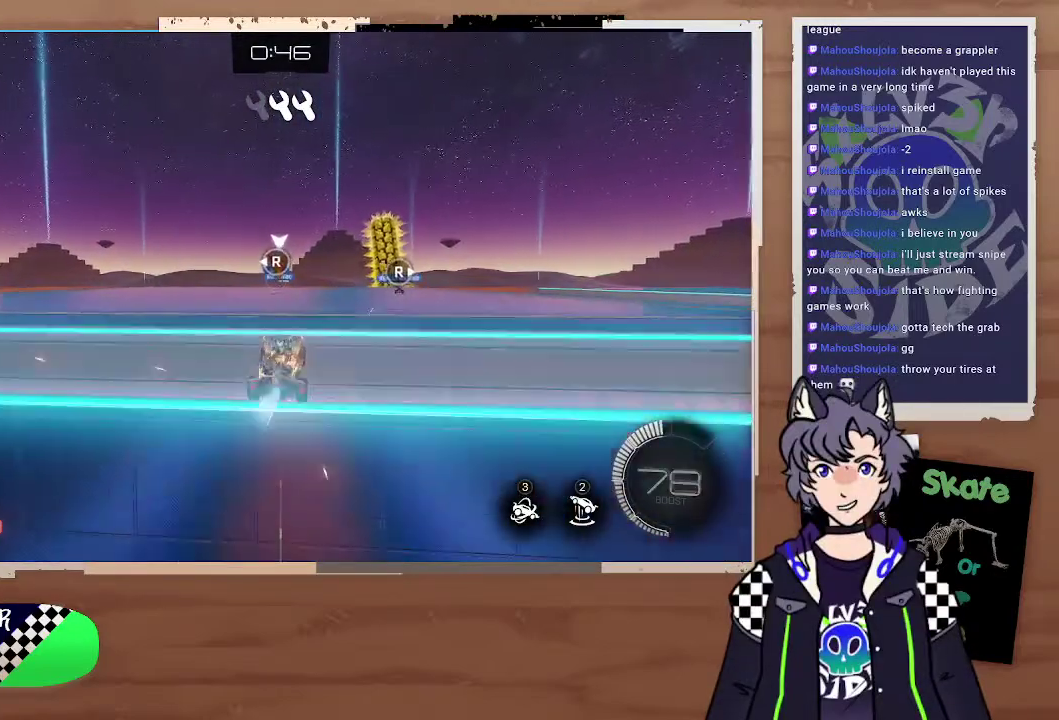
Gameplay with a controller (PlayStation layout); each line is a JSON object with the inputs held at the frame after it. "events" lists button and stick changes between this image and that frame as [ms after this image, input, new state], when the widget could be followed in between.
{"buttons": ["R2"], "left_stick": "down", "right_stick": "center", "events": [[33, "CIRCLE", "up"], [167, "left_stick", "up"], [300, "left_stick", "up-right"], [400, "left_stick", "center"], [500, "left_stick", "down"]]}
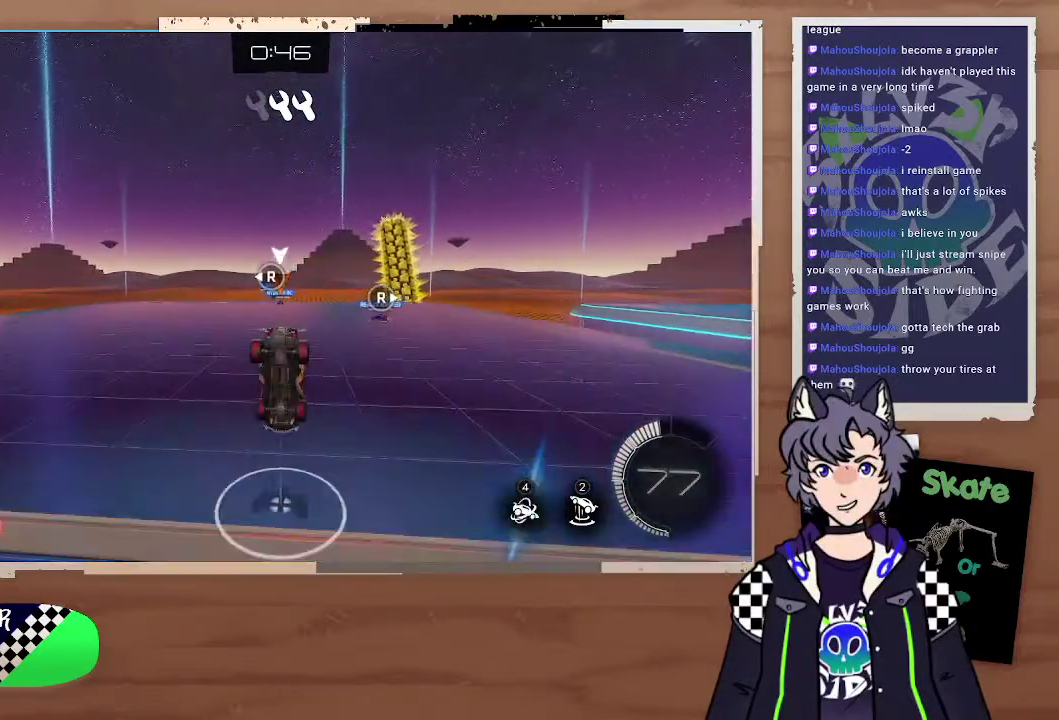
{"buttons": ["CIRCLE", "R2"], "left_stick": "down", "right_stick": "center", "events": [[367, "CIRCLE", "down"]]}
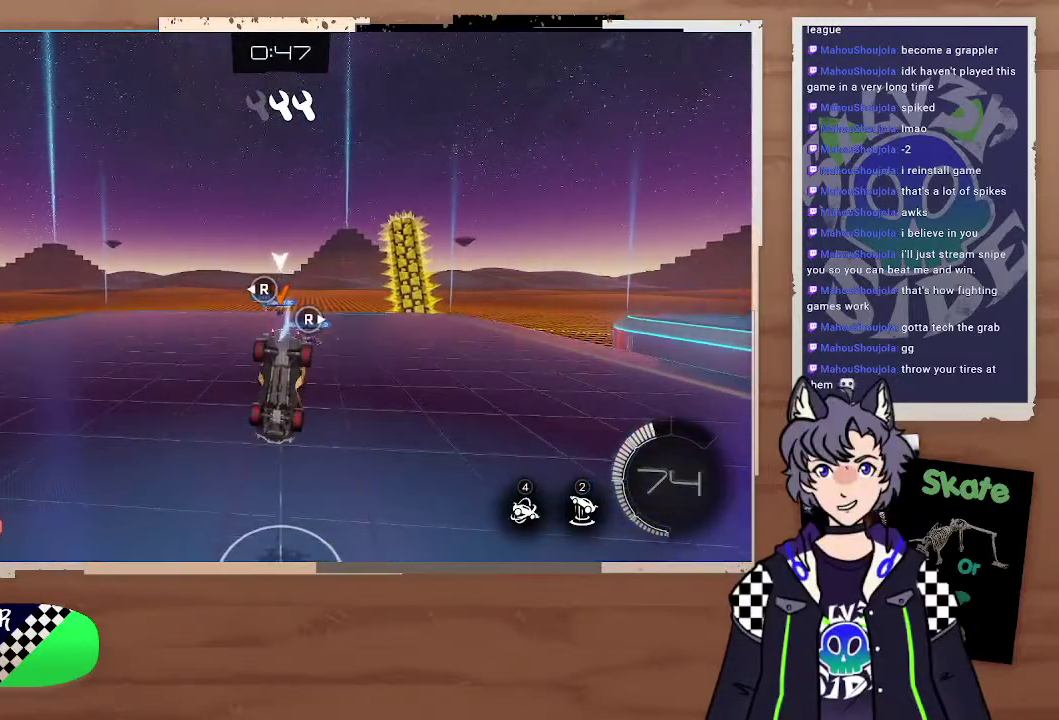
{"buttons": ["CIRCLE", "R2"], "left_stick": "left", "right_stick": "center", "events": [[100, "left_stick", "center"], [267, "left_stick", "down-left"], [367, "left_stick", "left"]]}
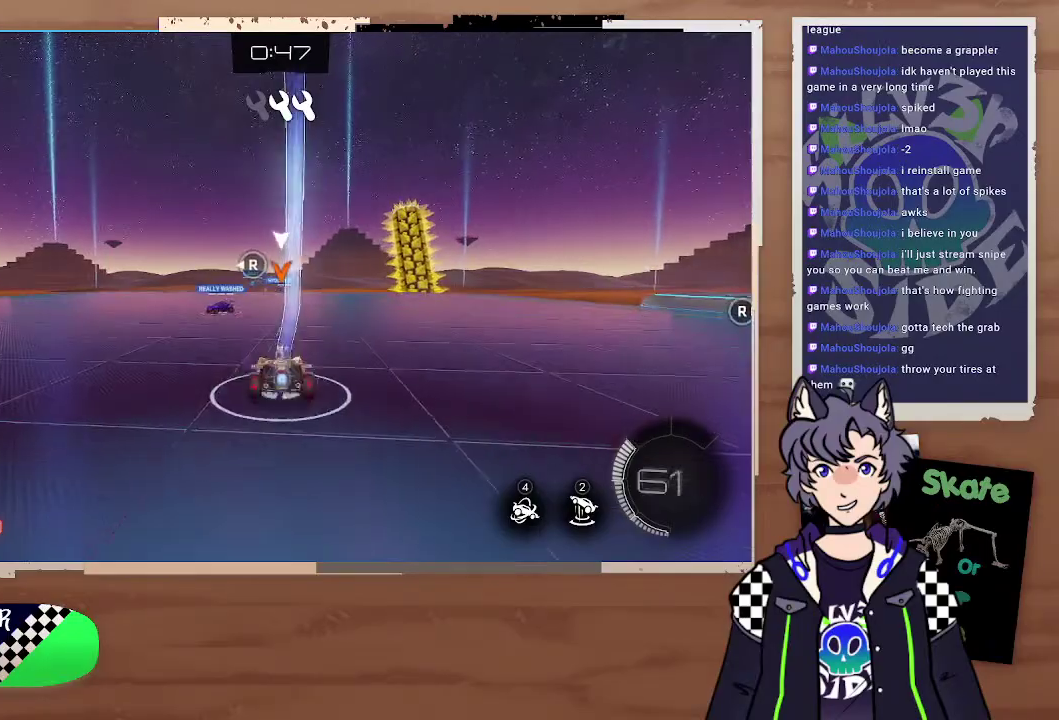
{"buttons": ["L2", "R2"], "left_stick": "left", "right_stick": "center", "events": [[167, "CROSS", "down"], [167, "L2", "down"], [267, "CROSS", "up"], [267, "L3", "down"], [333, "CROSS", "down"], [467, "CROSS", "up"], [467, "L3", "up"], [500, "CIRCLE", "up"]]}
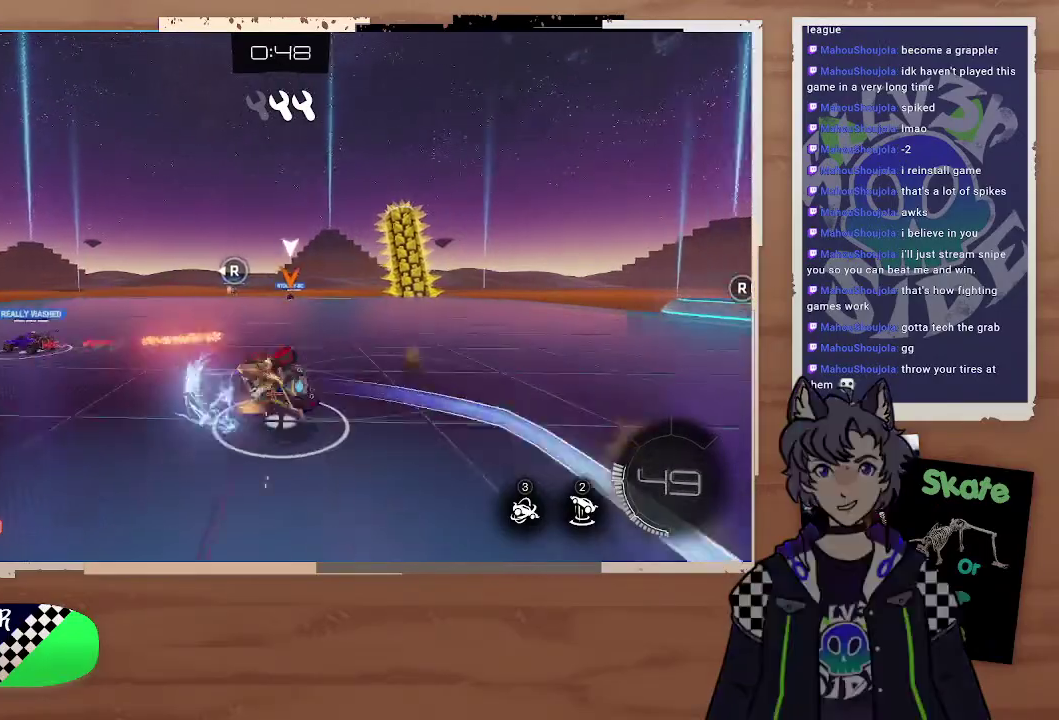
{"buttons": ["R2"], "left_stick": "center", "right_stick": "center", "events": [[33, "L2", "up"], [33, "left_stick", "center"], [200, "left_stick", "down-left"], [400, "left_stick", "left"], [467, "left_stick", "center"]]}
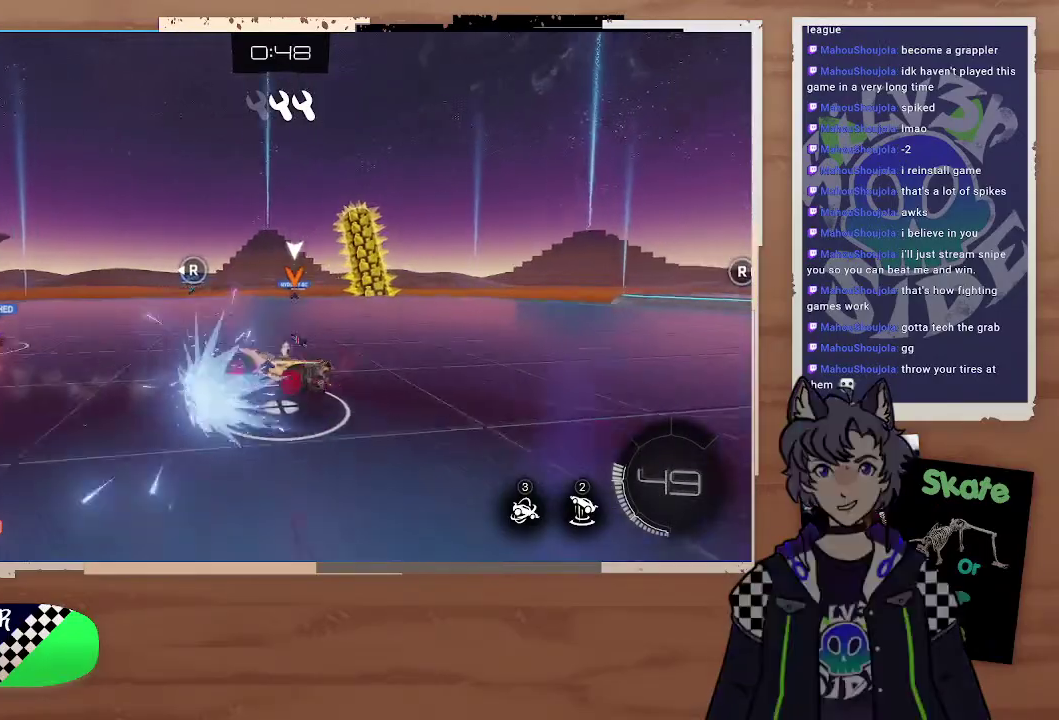
{"buttons": ["R2"], "left_stick": "right", "right_stick": "center", "events": [[133, "left_stick", "right"]]}
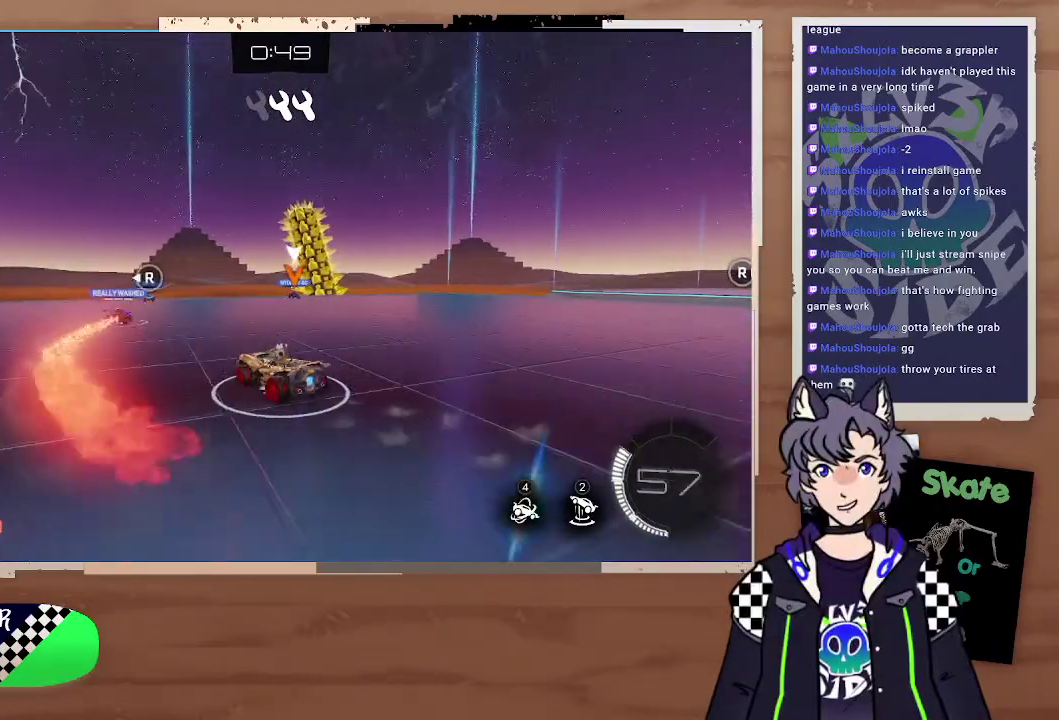
{"buttons": ["R2"], "left_stick": "center", "right_stick": "center", "events": [[200, "left_stick", "up-right"], [300, "left_stick", "down-right"], [367, "left_stick", "center"]]}
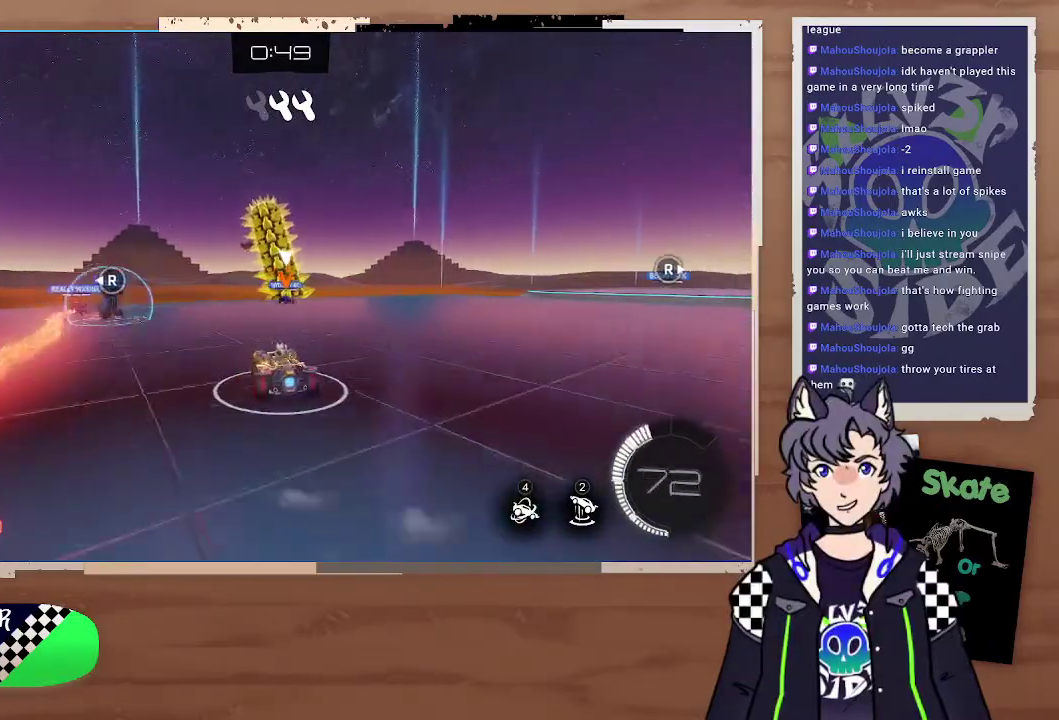
{"buttons": ["R2"], "left_stick": "center", "right_stick": "center", "events": [[33, "left_stick", "right"], [267, "left_stick", "center"], [433, "left_stick", "down"], [500, "left_stick", "center"]]}